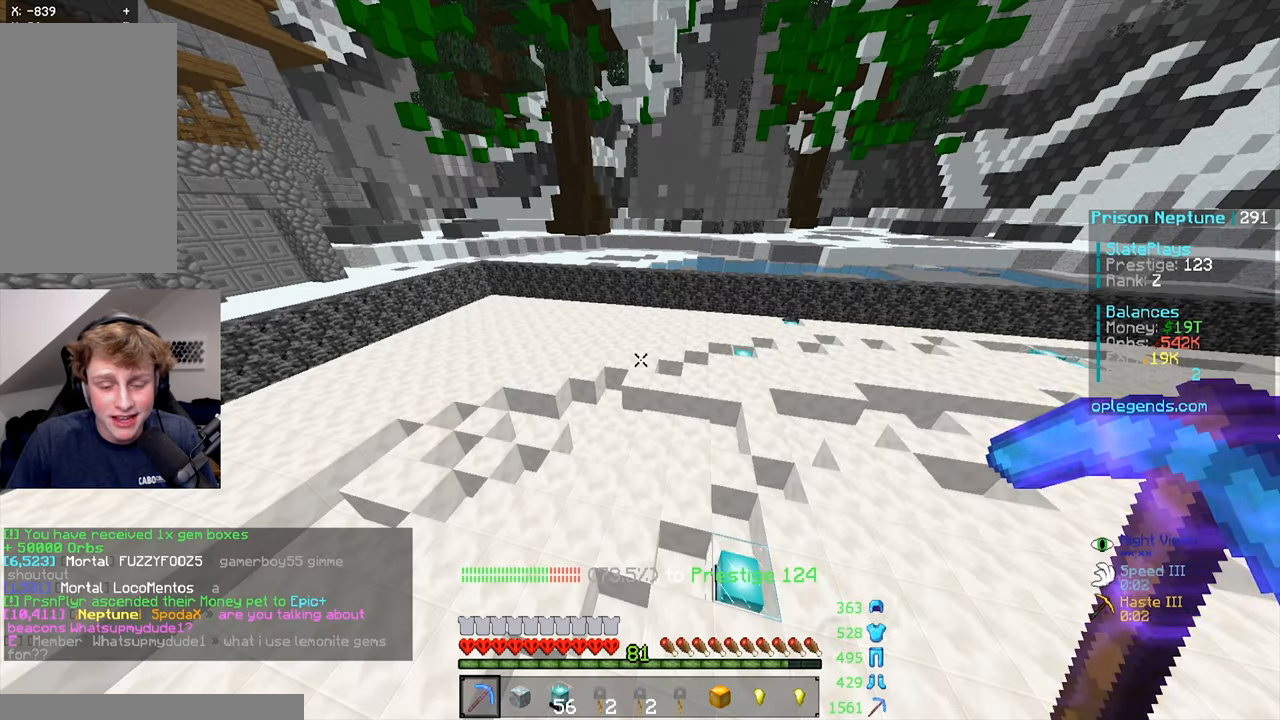
Gameplay with keyboard and mouse; each line is a JSON object with the keys and mouse buttons held at the frame after it. "events" lists presses ("down") and releases ("up") of "a", "d", "s", "space", "w", "mouse_left" and "mouse_right" between this image and that frame as [ms after this image, input, new state], when the widget could be followed in between. "mouse_left", "mouse_right" = the "left", "right" buttons of the "mouse" list. No other keys are recorded. Fast repeated clicks can show as one long hold. Mouse movement is not recorded.
{"keys": [], "mouse": [], "events": [[434, "s", "down"], [484, "s", "up"]]}
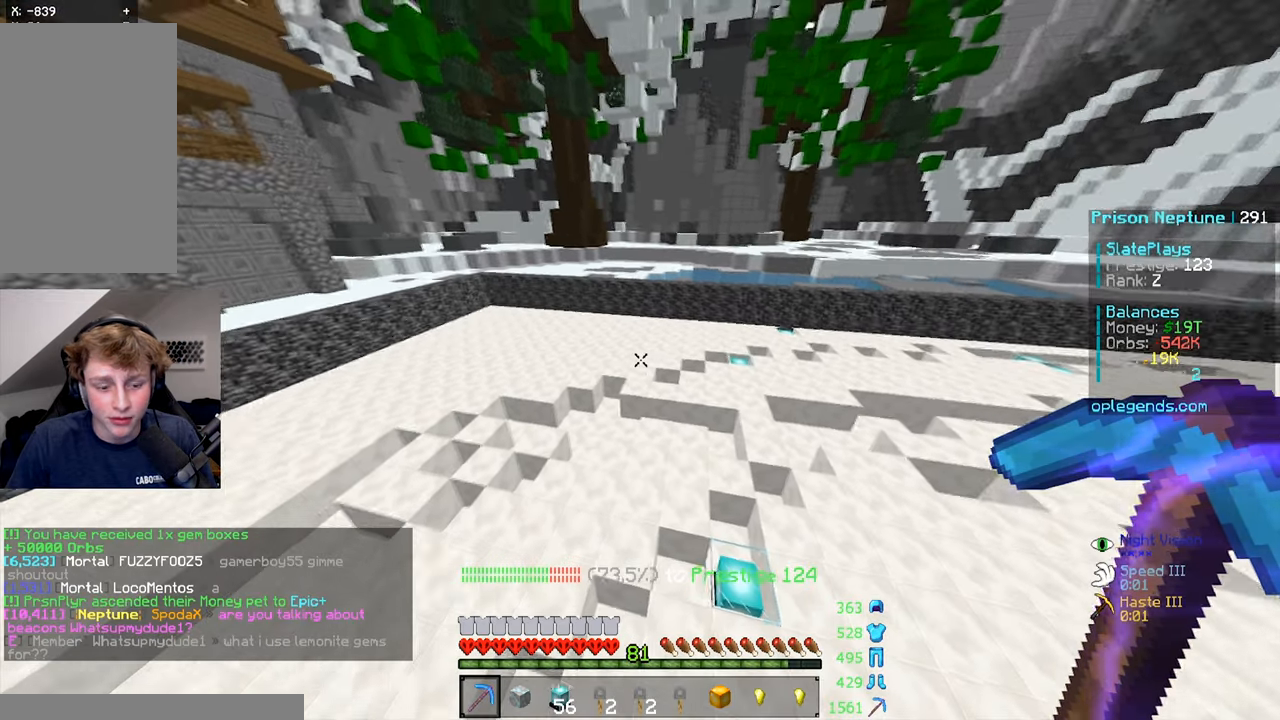
{"keys": [], "mouse": [], "events": []}
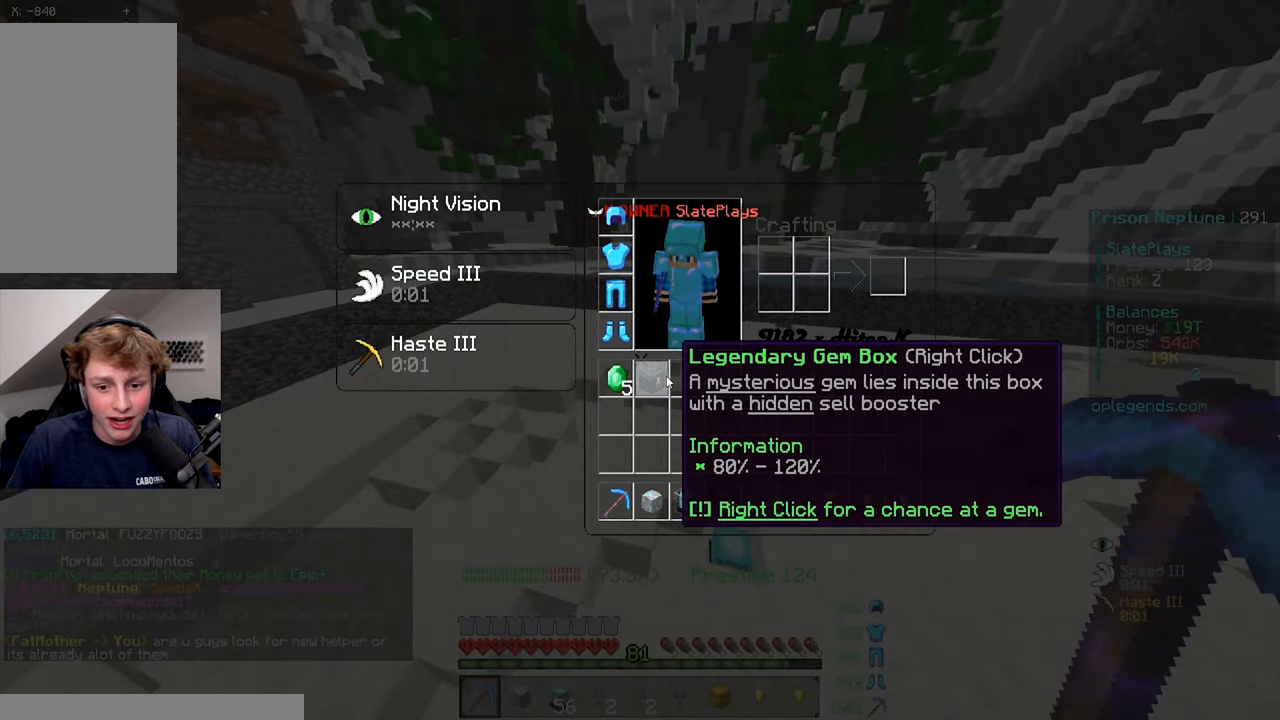
{"keys": [], "mouse": [], "events": []}
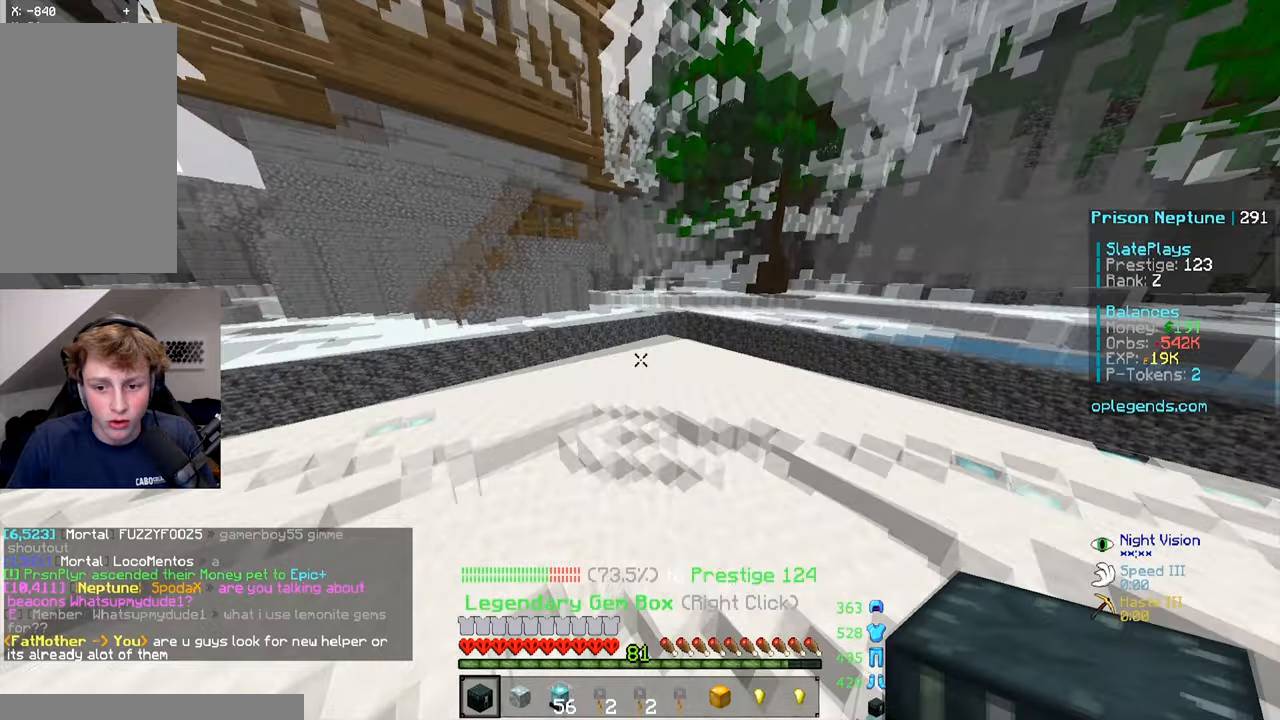
{"keys": [], "mouse": [], "events": [[183, "w", "down"], [400, "w", "up"]]}